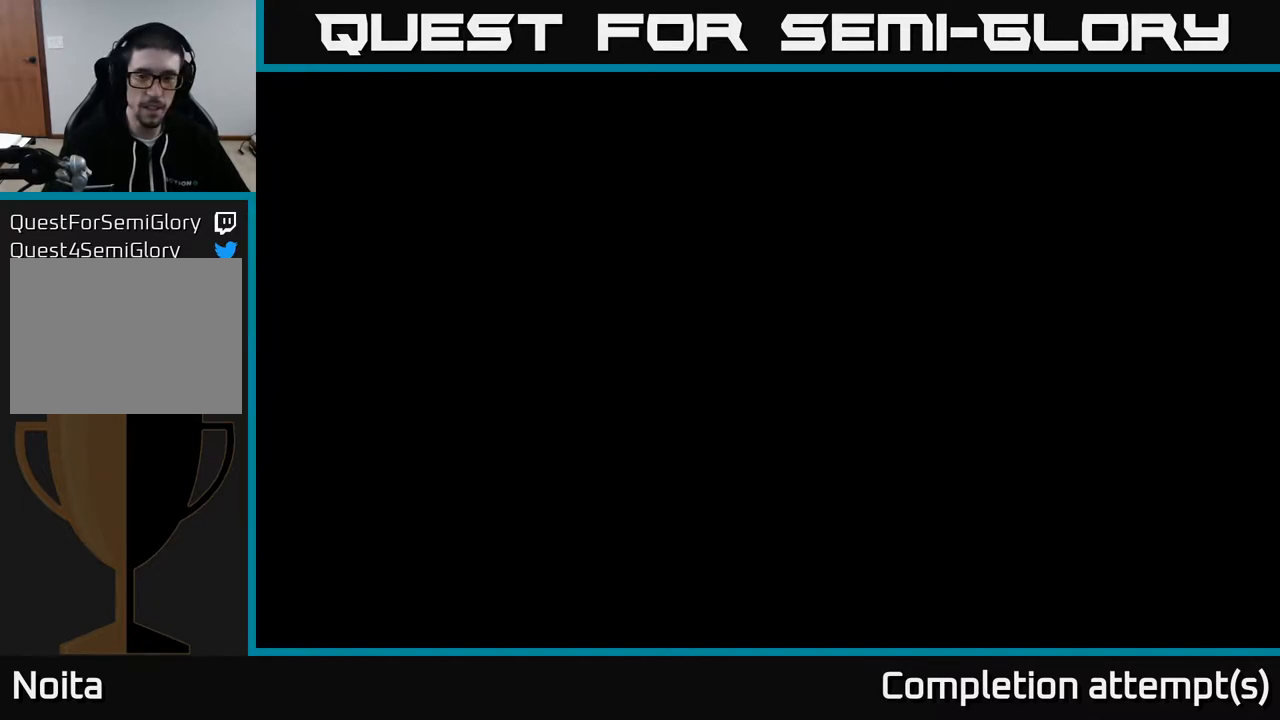
Gameplay with a controller (Xbox layout); each line is a JSON object with the inputs held at the frame after it. "events" lists button and stick changes between this image and that frame as [ms after this image, input, new state], when the widget could be followed in between.
{"buttons": [], "left_stick": "center", "right_stick": "center", "events": []}
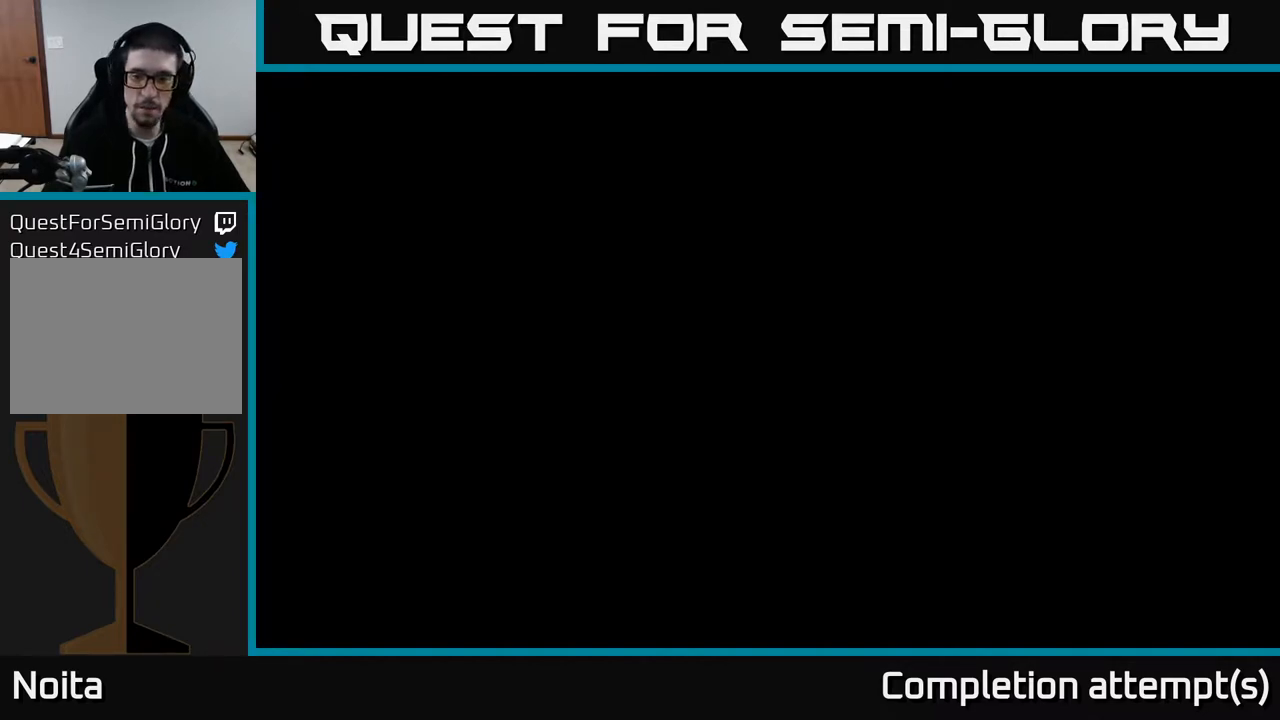
{"buttons": [], "left_stick": "center", "right_stick": "center", "events": []}
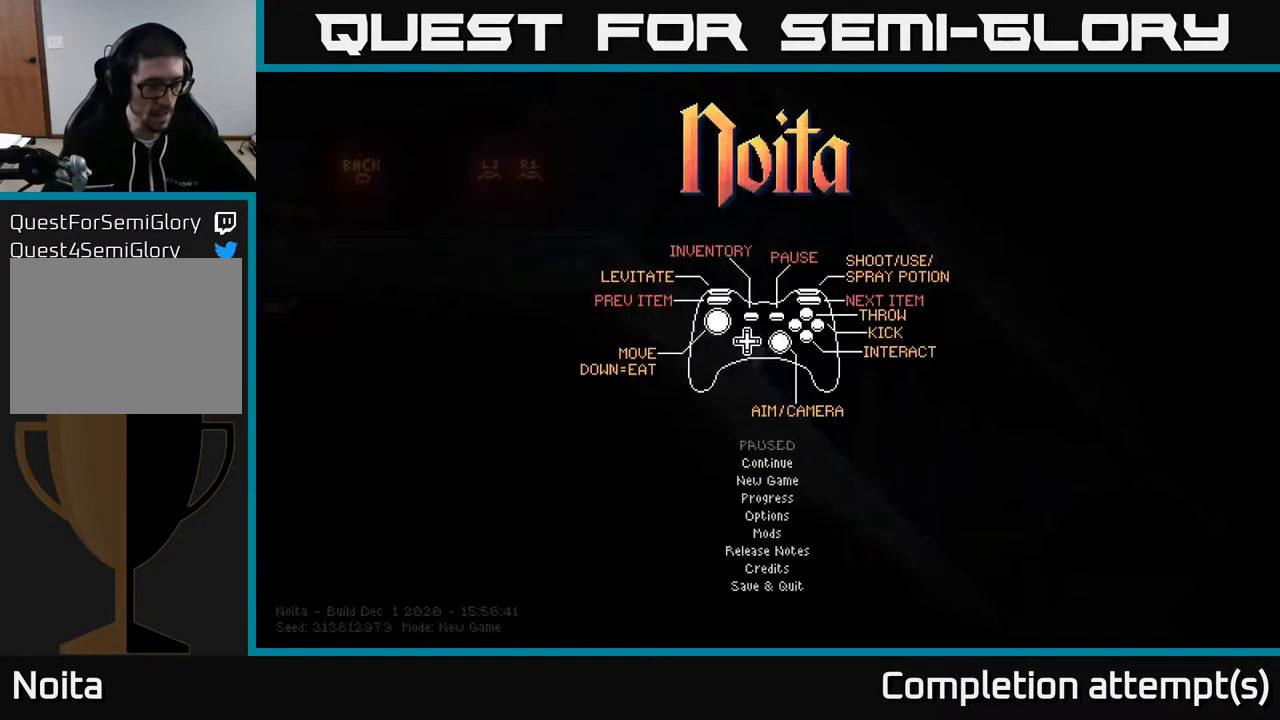
{"buttons": [], "left_stick": "center", "right_stick": "center", "events": []}
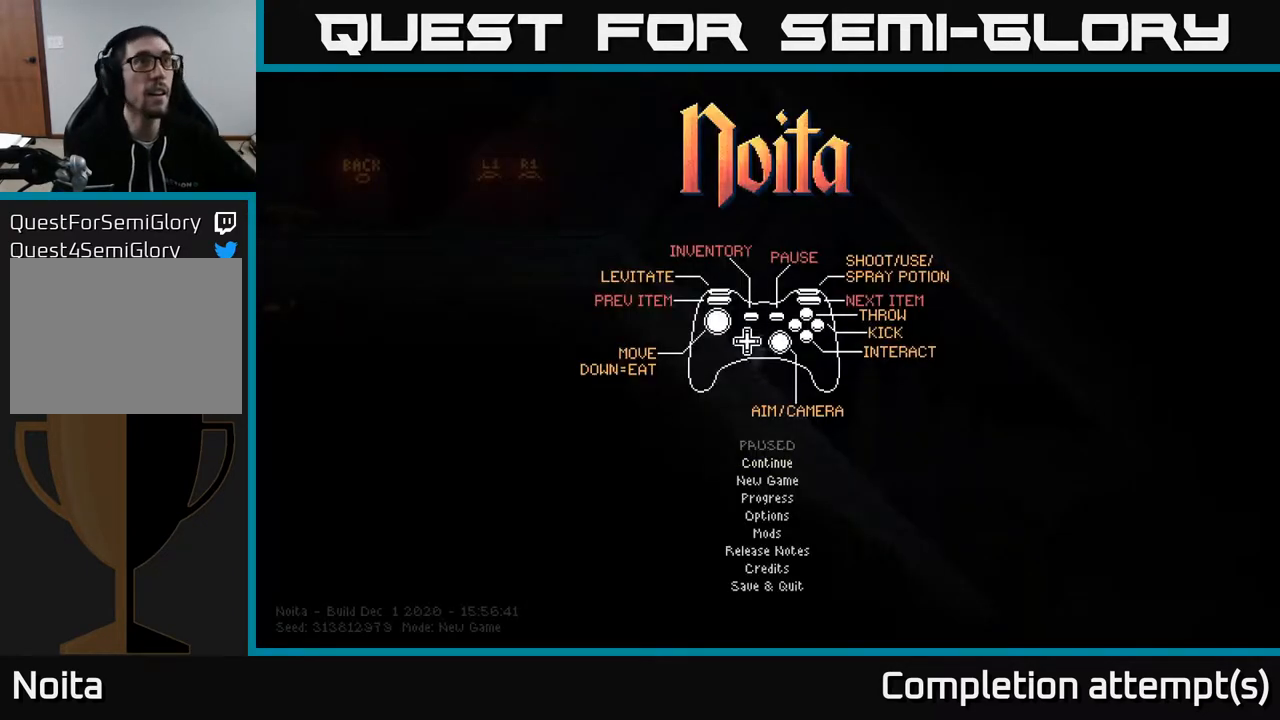
{"buttons": [], "left_stick": "center", "right_stick": "center", "events": []}
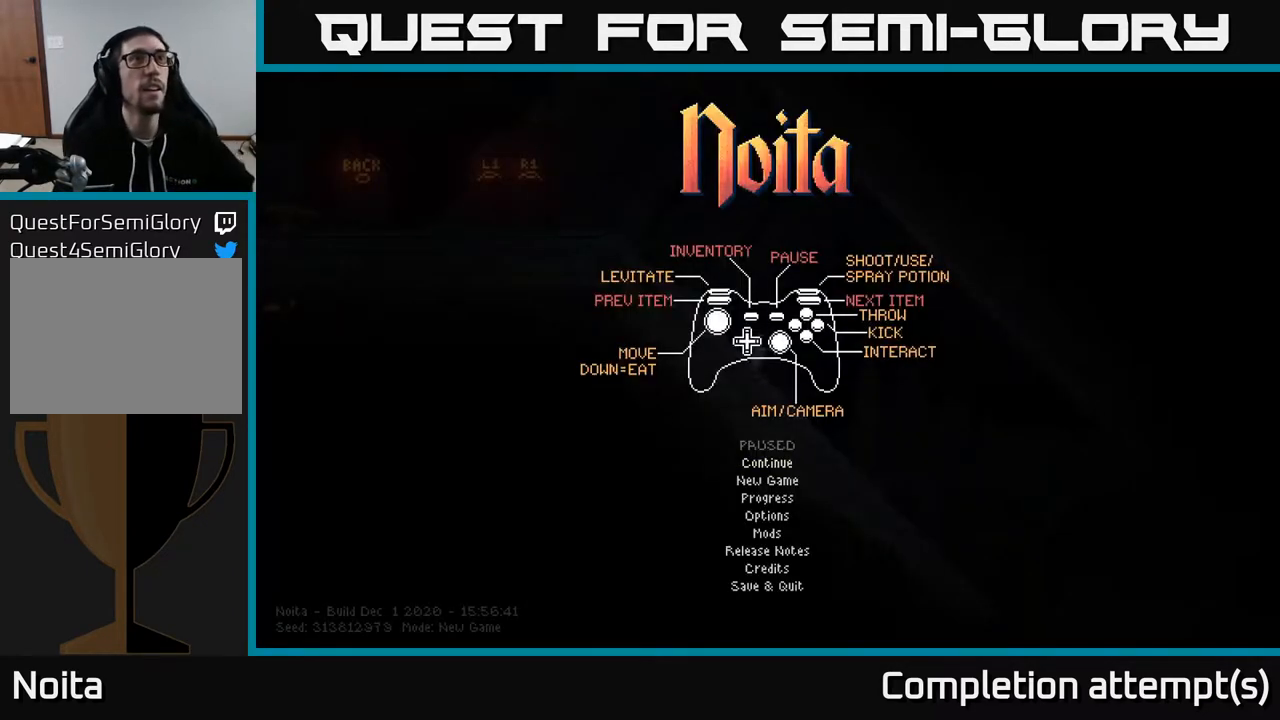
{"buttons": [], "left_stick": "center", "right_stick": "center", "events": []}
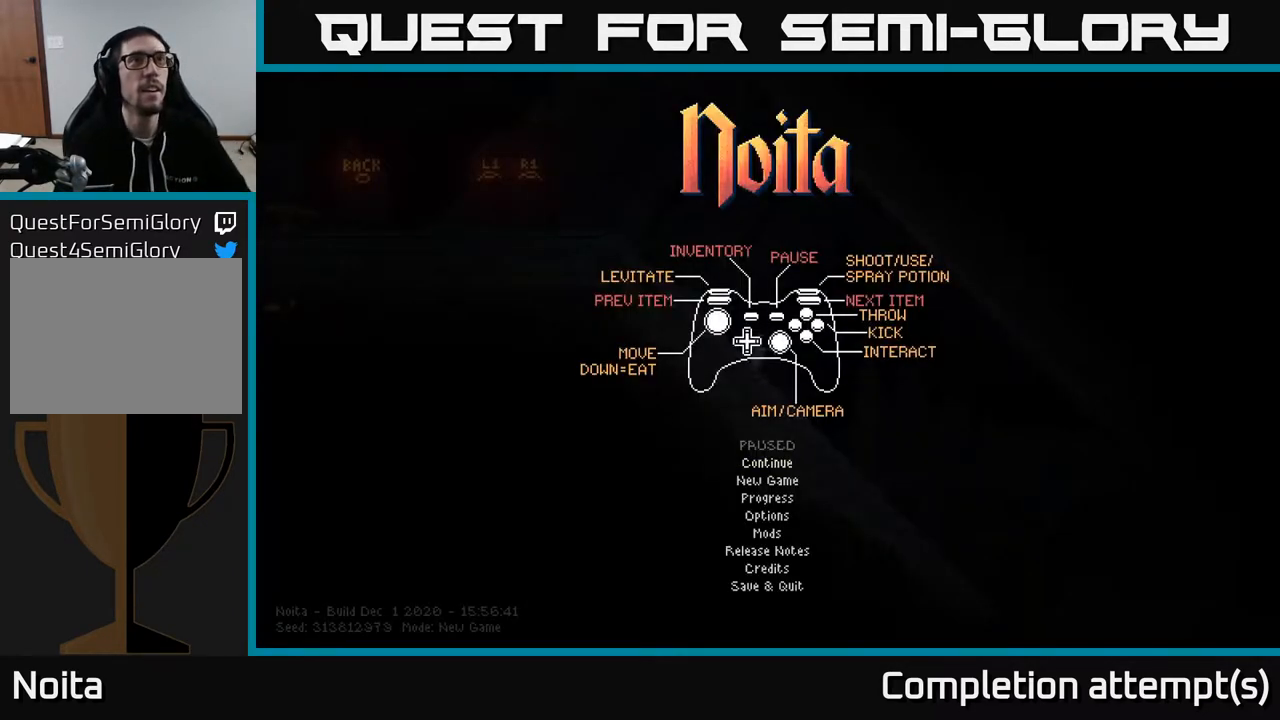
{"buttons": [], "left_stick": "center", "right_stick": "center", "events": []}
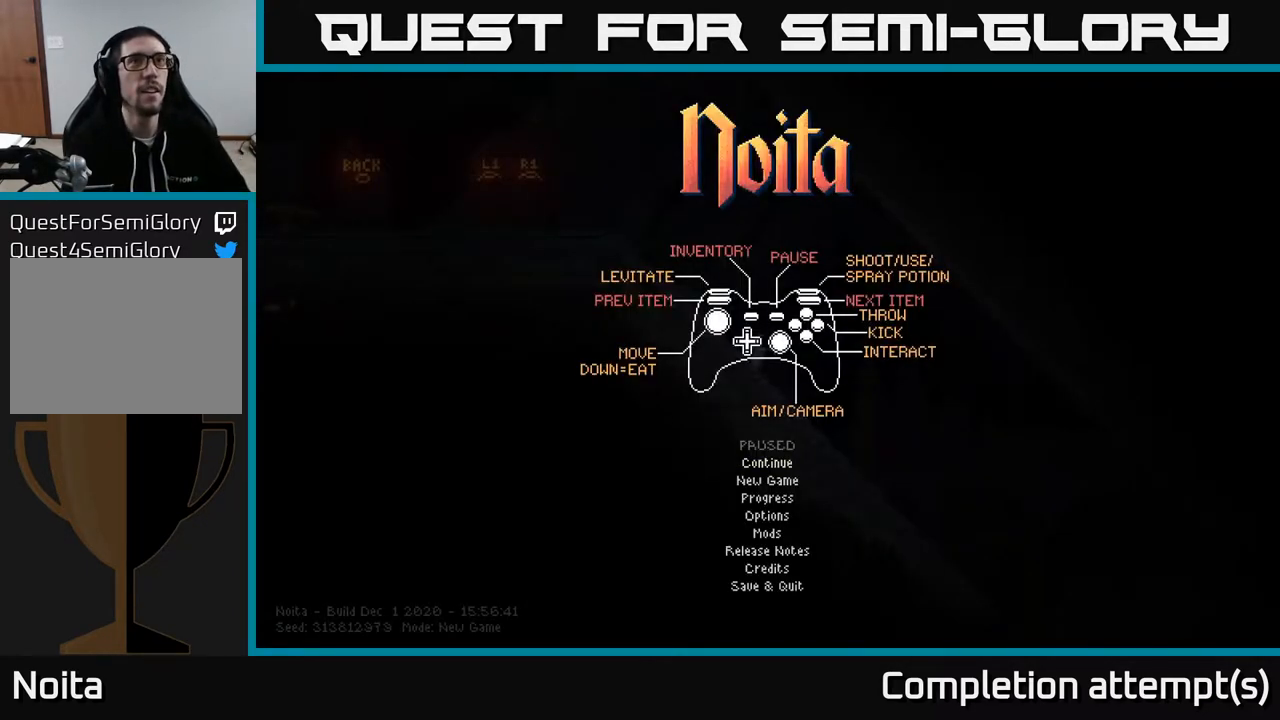
{"buttons": [], "left_stick": "center", "right_stick": "center", "events": []}
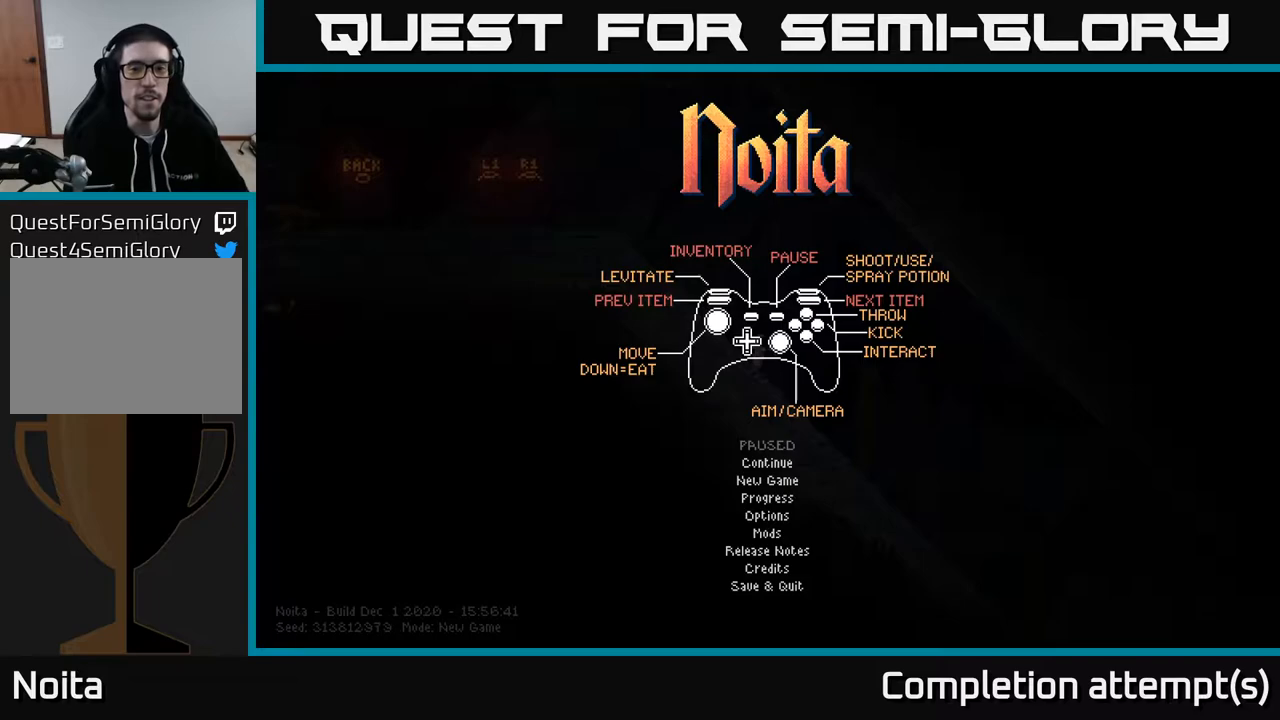
{"buttons": [], "left_stick": "center", "right_stick": "center", "events": [[250, "left_stick", "down"], [417, "left_stick", "center"]]}
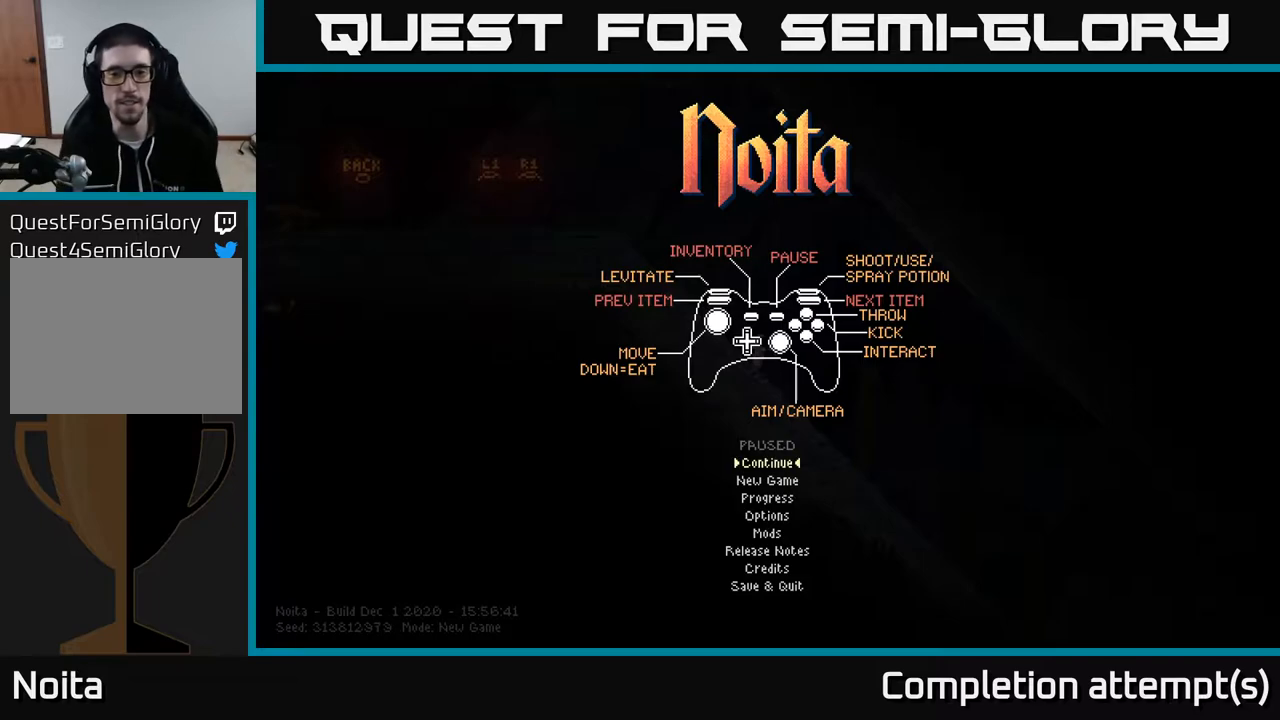
{"buttons": [], "left_stick": "right", "right_stick": "center", "events": [[100, "A", "down"], [200, "A", "up"], [417, "left_stick", "right"]]}
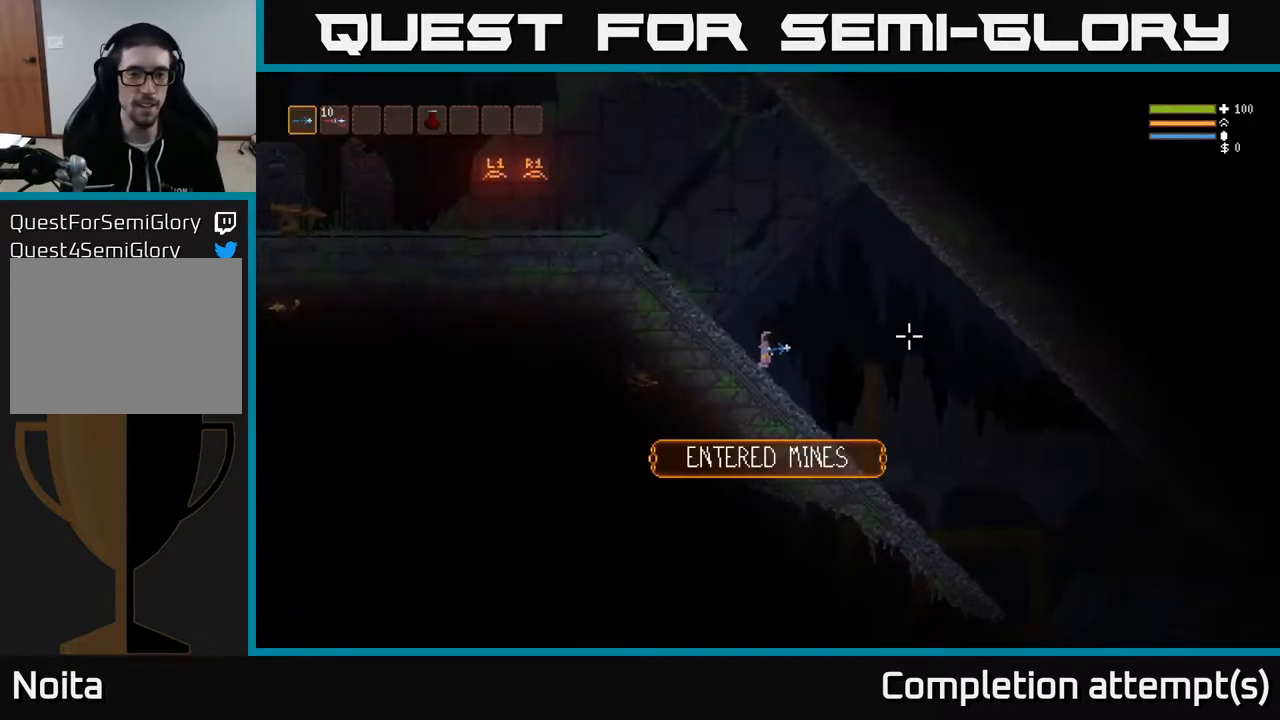
{"buttons": [], "left_stick": "right", "right_stick": "right", "events": [[67, "right_stick", "right"]]}
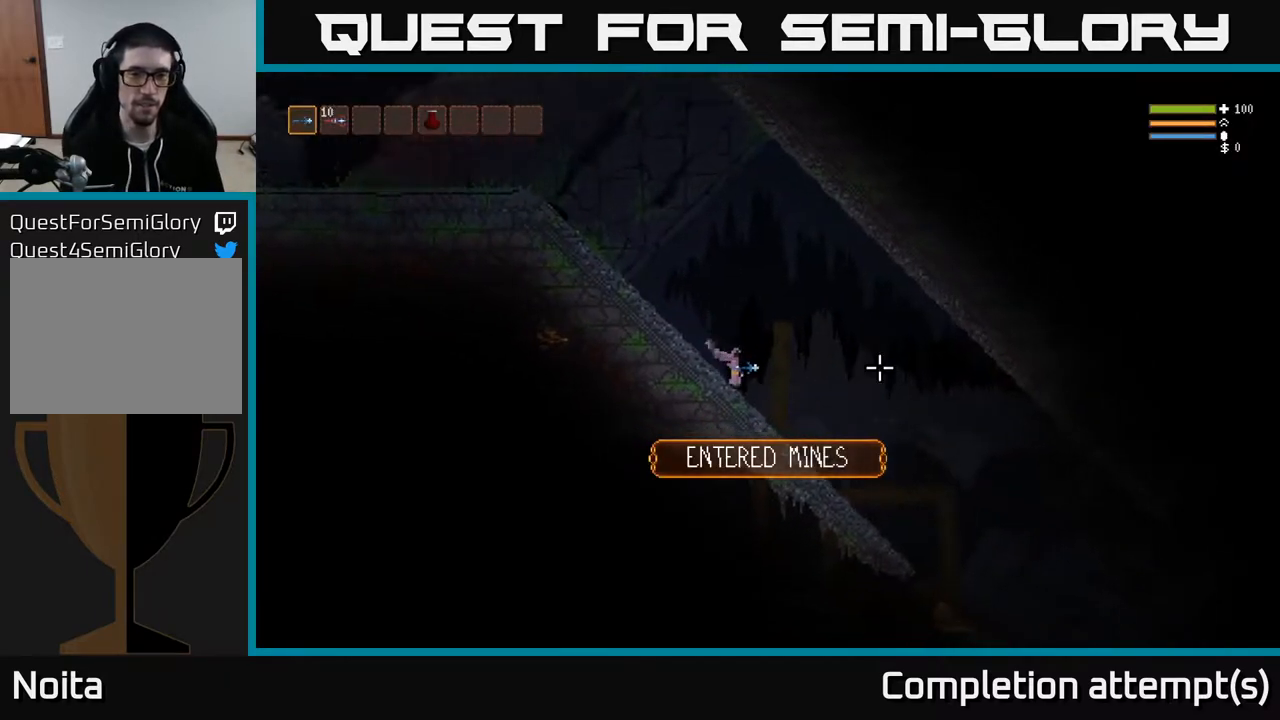
{"buttons": [], "left_stick": "right", "right_stick": "right", "events": []}
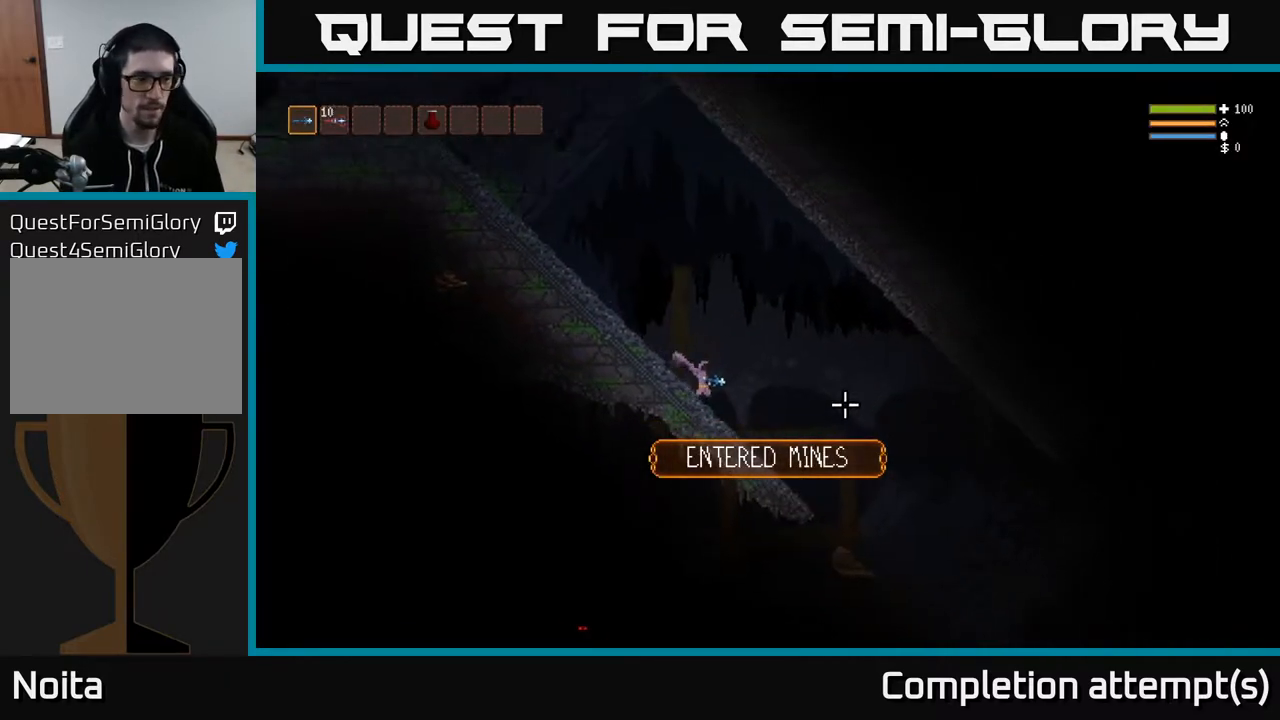
{"buttons": [], "left_stick": "right", "right_stick": "right", "events": []}
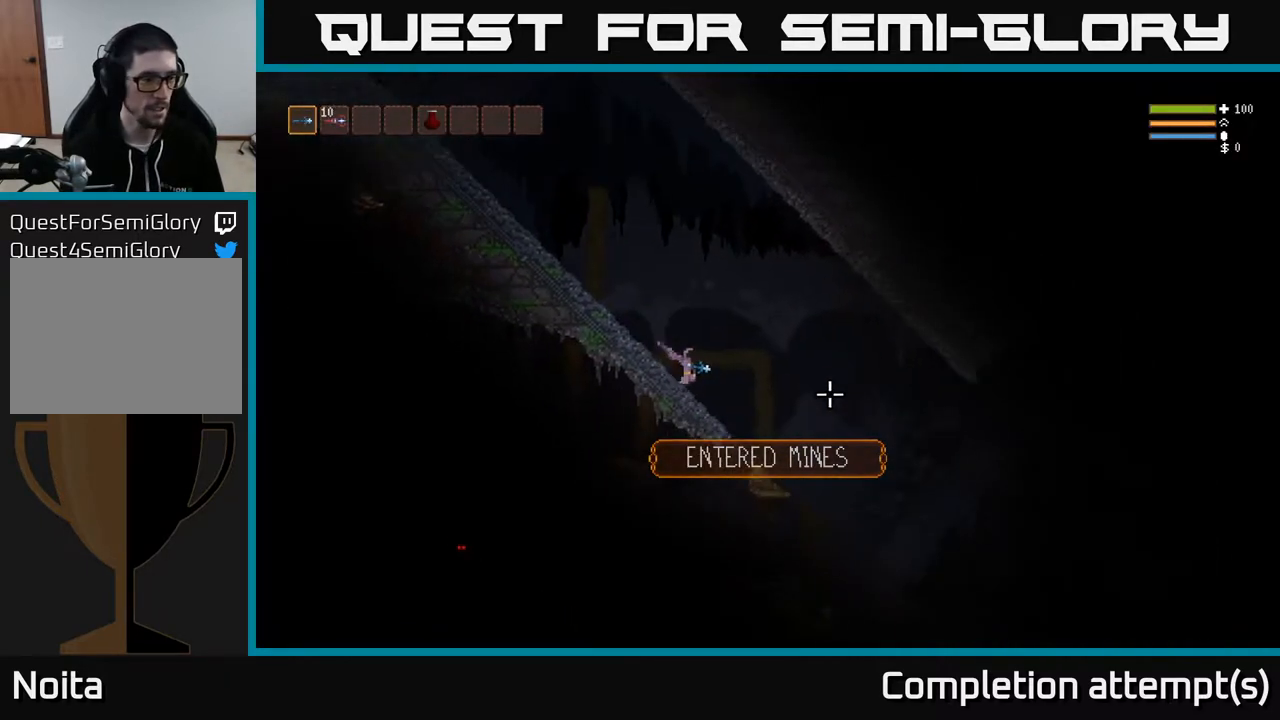
{"buttons": [], "left_stick": "right", "right_stick": "down-left", "events": [[133, "L2", "down"], [233, "L2", "up"], [267, "right_stick", "down"], [383, "right_stick", "down-left"]]}
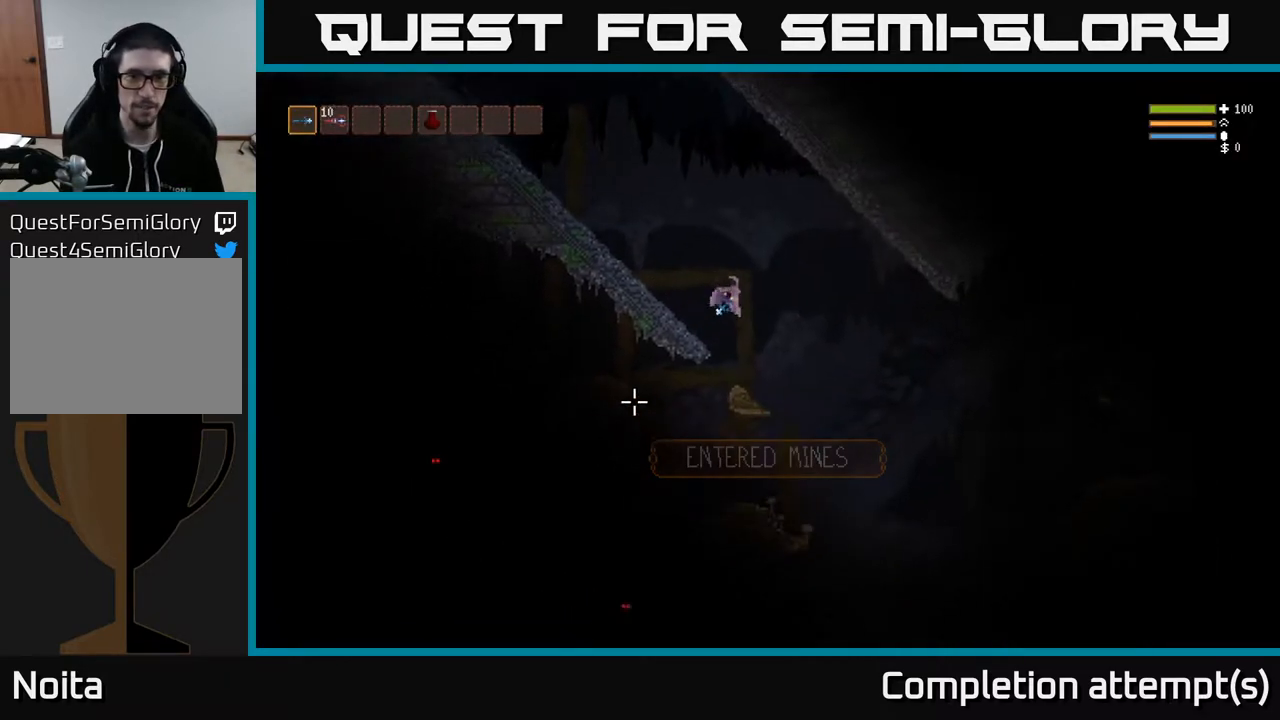
{"buttons": [], "left_stick": "left", "right_stick": "left", "events": [[67, "left_stick", "left"], [100, "right_stick", "left"]]}
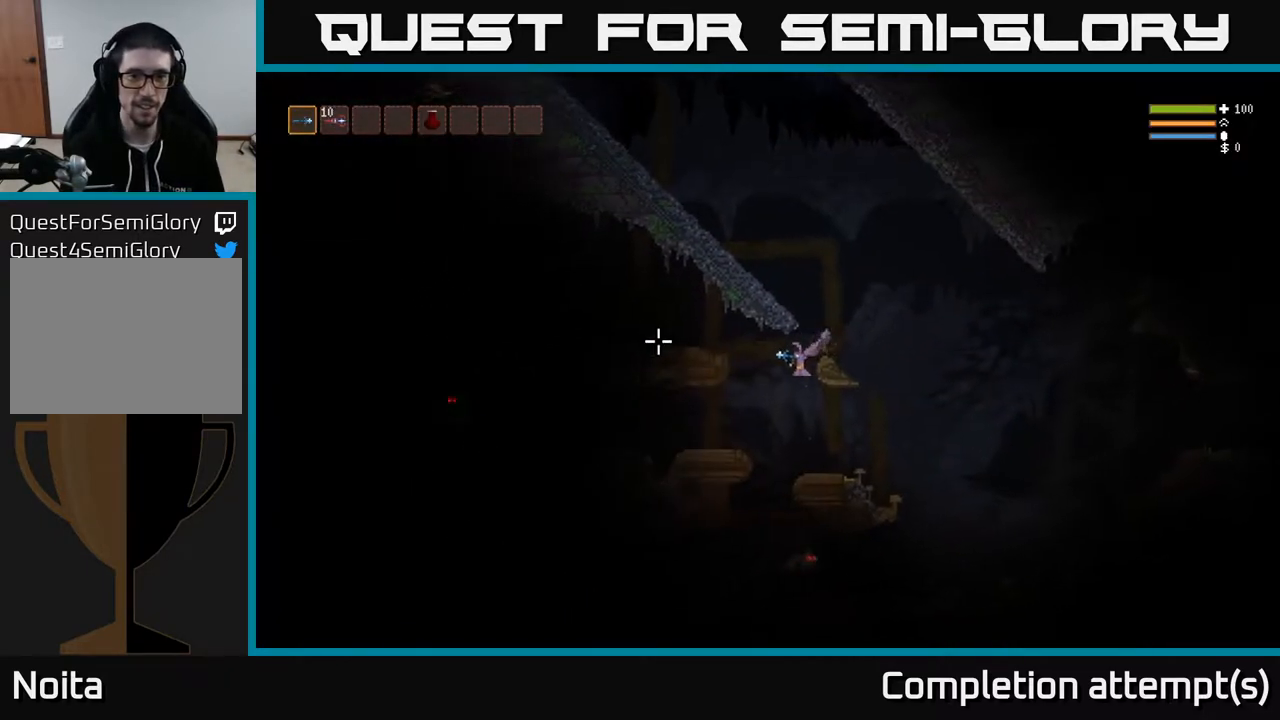
{"buttons": [], "left_stick": "left", "right_stick": "left", "events": [[100, "left_stick", "center"], [200, "L2", "down"], [217, "left_stick", "left"], [367, "L2", "up"]]}
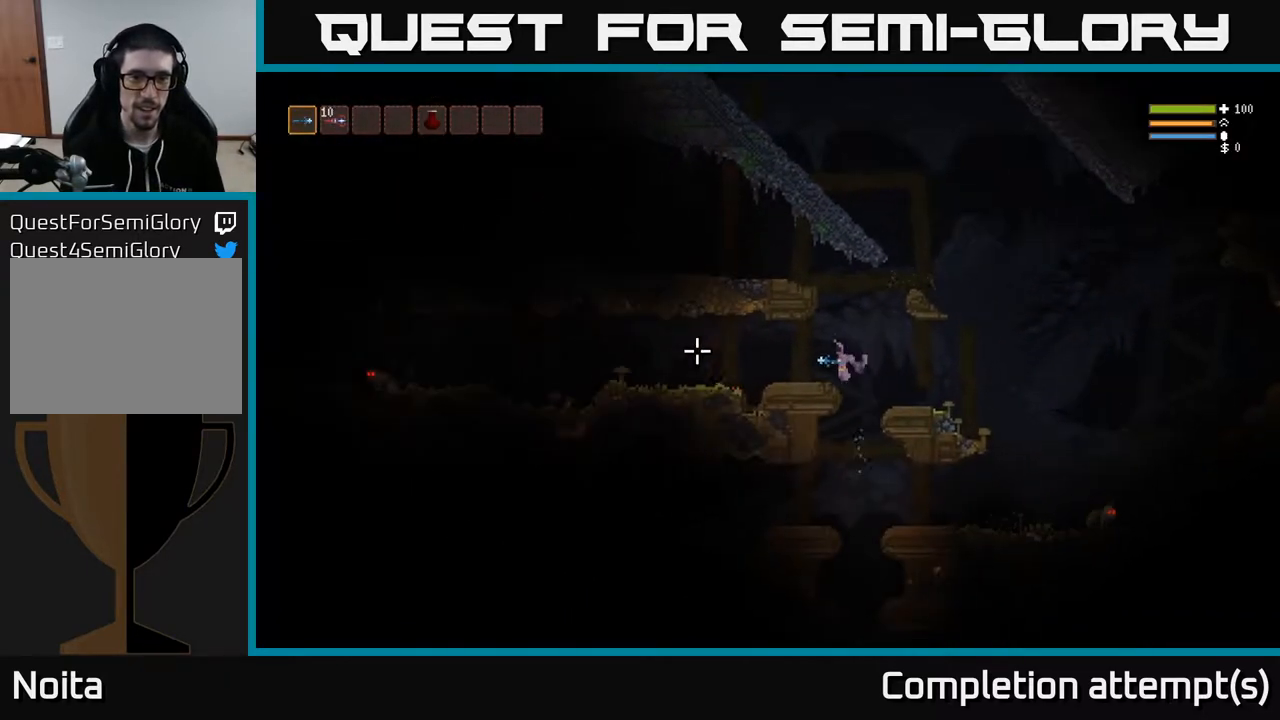
{"buttons": [], "left_stick": "left", "right_stick": "left", "events": [[283, "L2", "down"], [383, "L2", "up"]]}
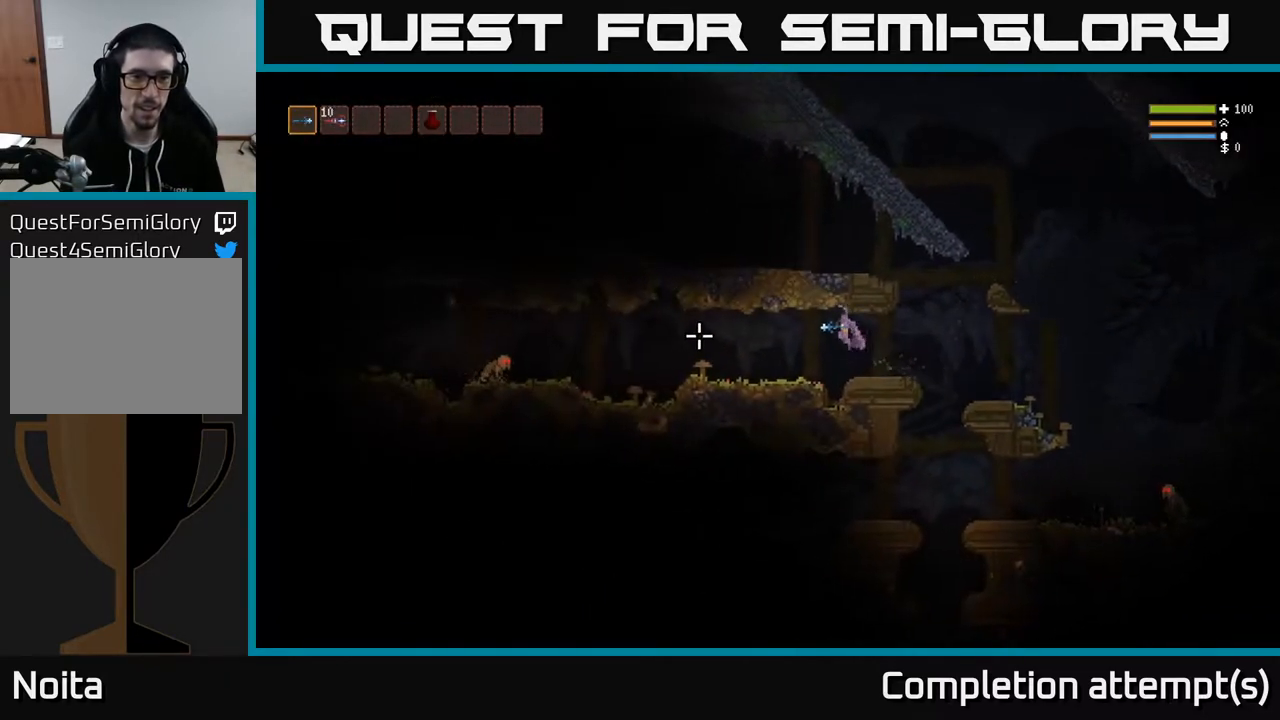
{"buttons": [], "left_stick": "left", "right_stick": "left", "events": [[333, "R2", "down"], [417, "R2", "up"]]}
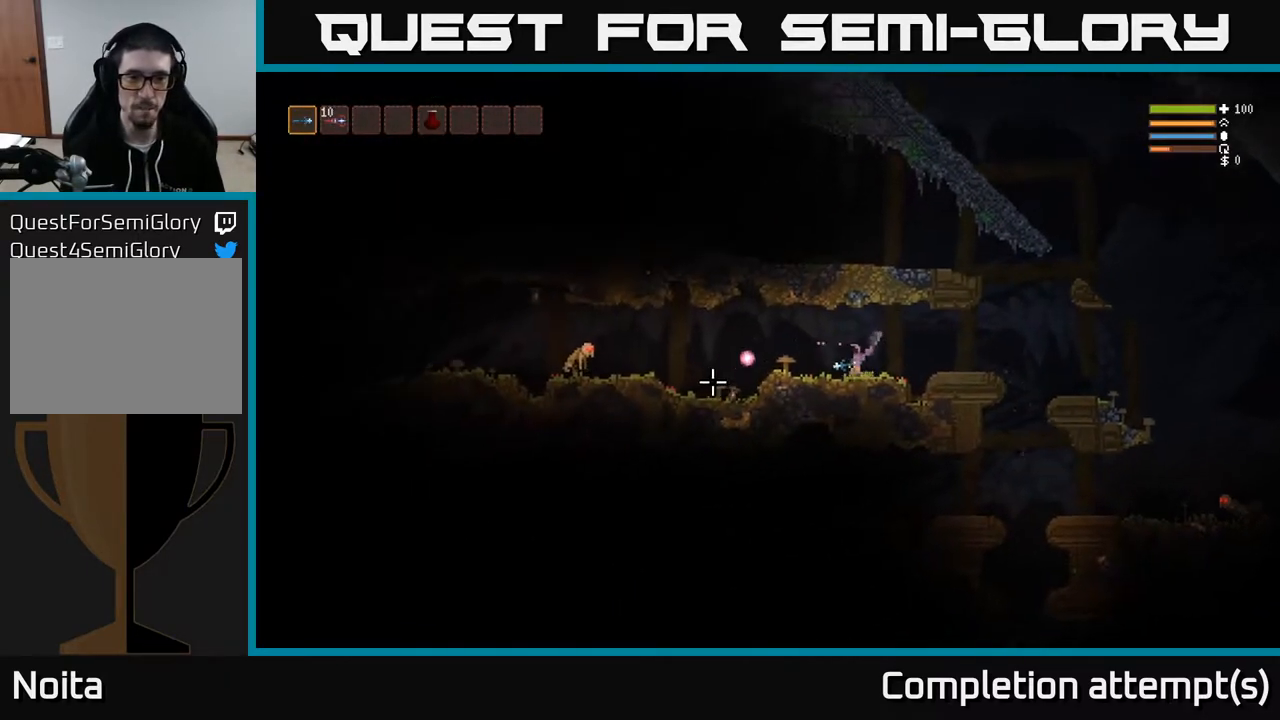
{"buttons": [], "left_stick": "left", "right_stick": "left", "events": [[267, "L2", "down"], [383, "L2", "up"], [400, "R2", "down"], [467, "R2", "up"]]}
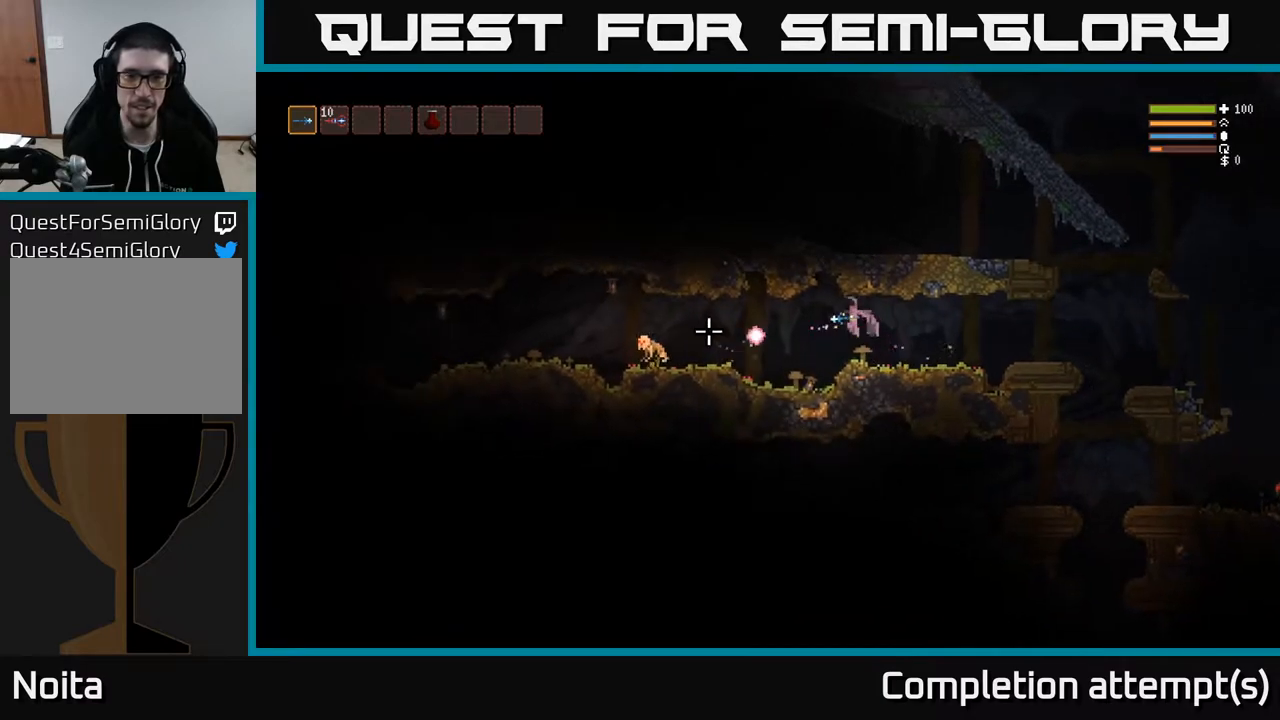
{"buttons": [], "left_stick": "left", "right_stick": "left", "events": [[383, "L2", "down"], [483, "L2", "up"]]}
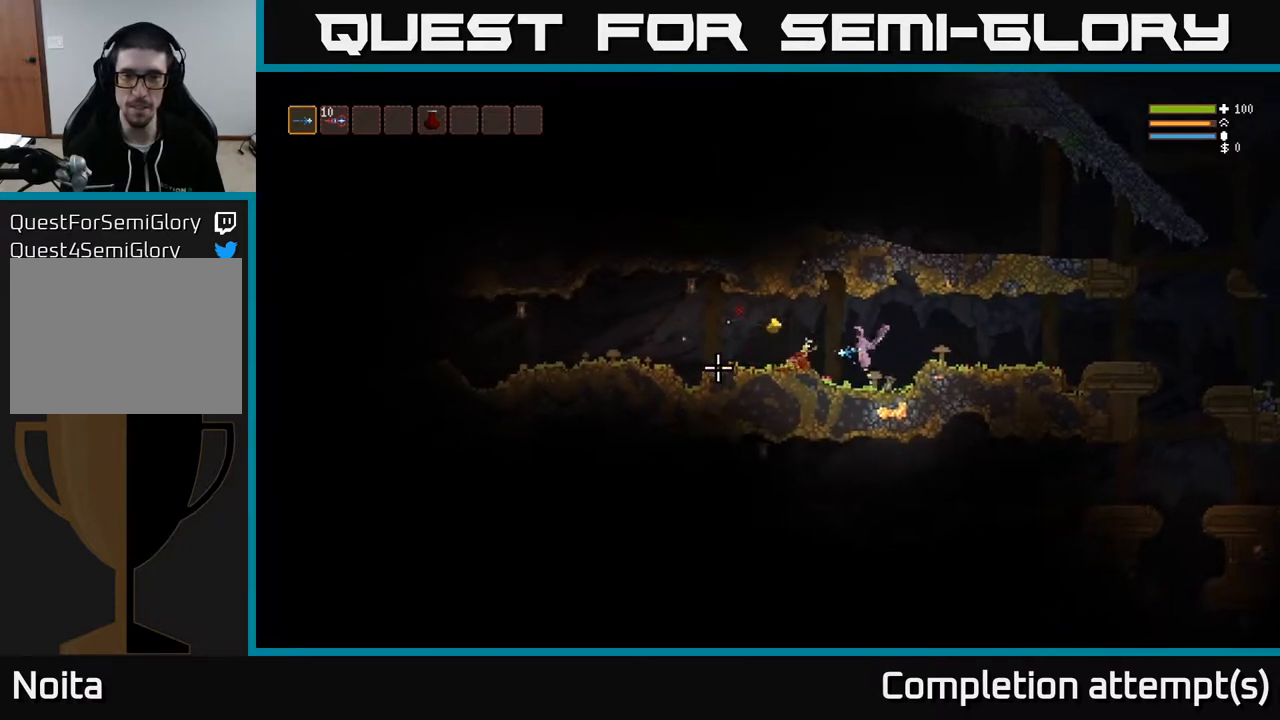
{"buttons": [], "left_stick": "left", "right_stick": "left", "events": [[233, "right_stick", "up-left"], [450, "right_stick", "left"]]}
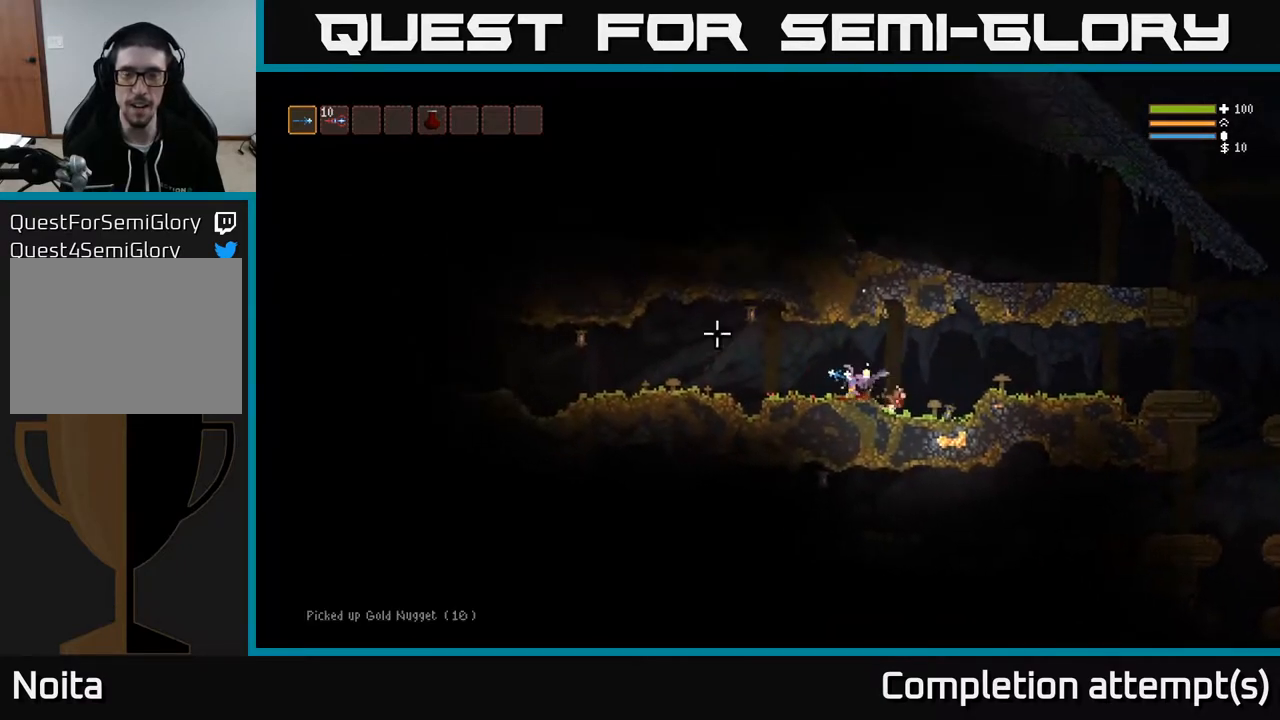
{"buttons": [], "left_stick": "left", "right_stick": "left", "events": [[200, "L2", "down"], [317, "L2", "up"]]}
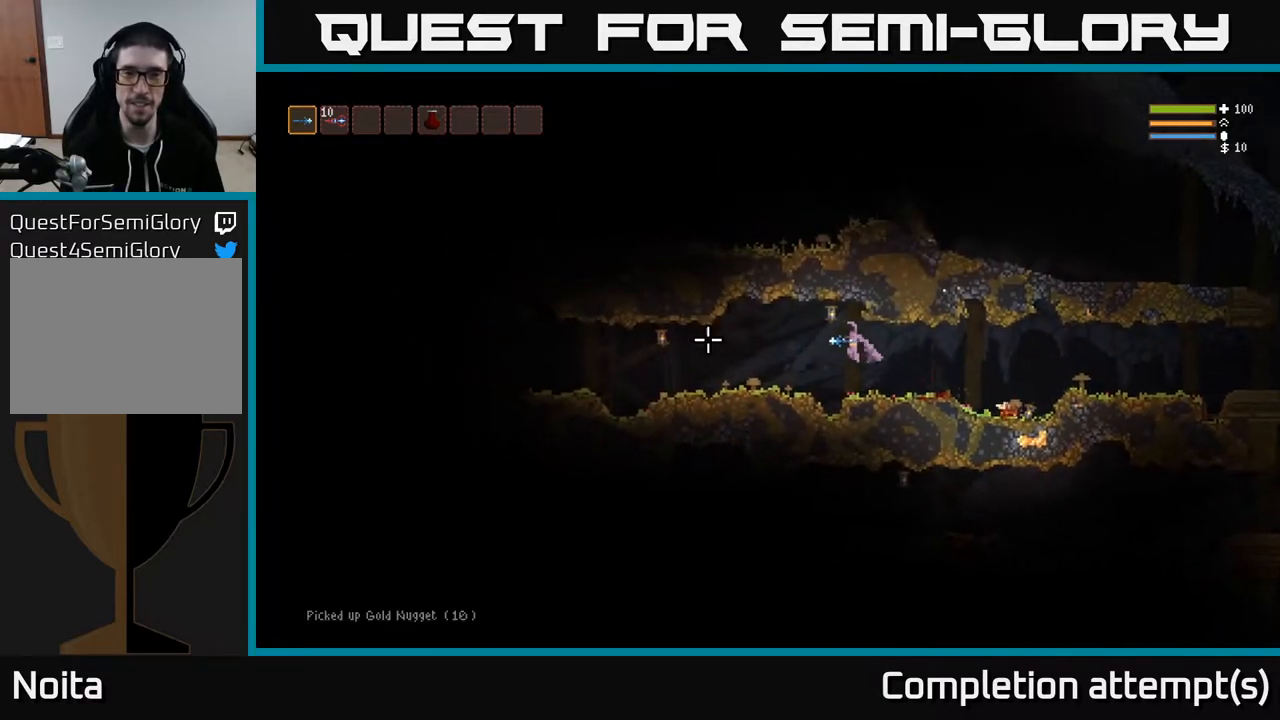
{"buttons": [], "left_stick": "left", "right_stick": "left", "events": [[183, "L2", "down"], [317, "L2", "up"]]}
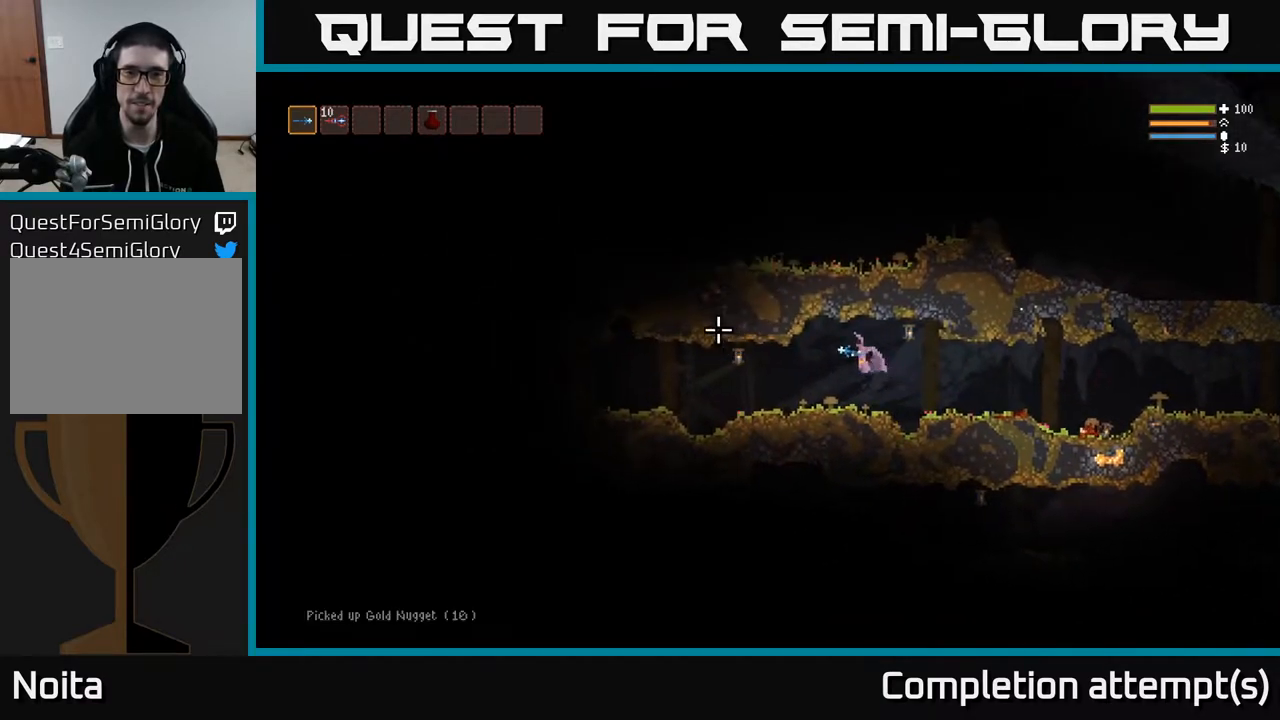
{"buttons": [], "left_stick": "left", "right_stick": "left", "events": []}
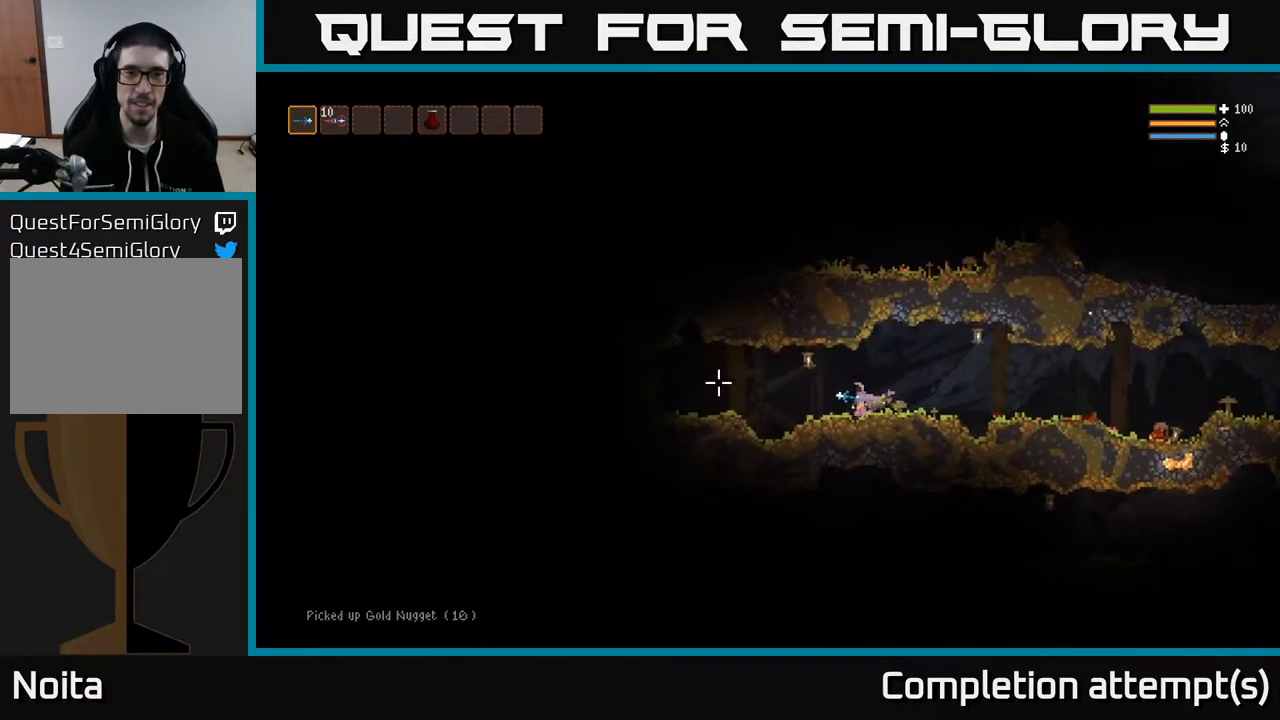
{"buttons": [], "left_stick": "left", "right_stick": "left", "events": [[67, "L2", "down"], [200, "L2", "up"]]}
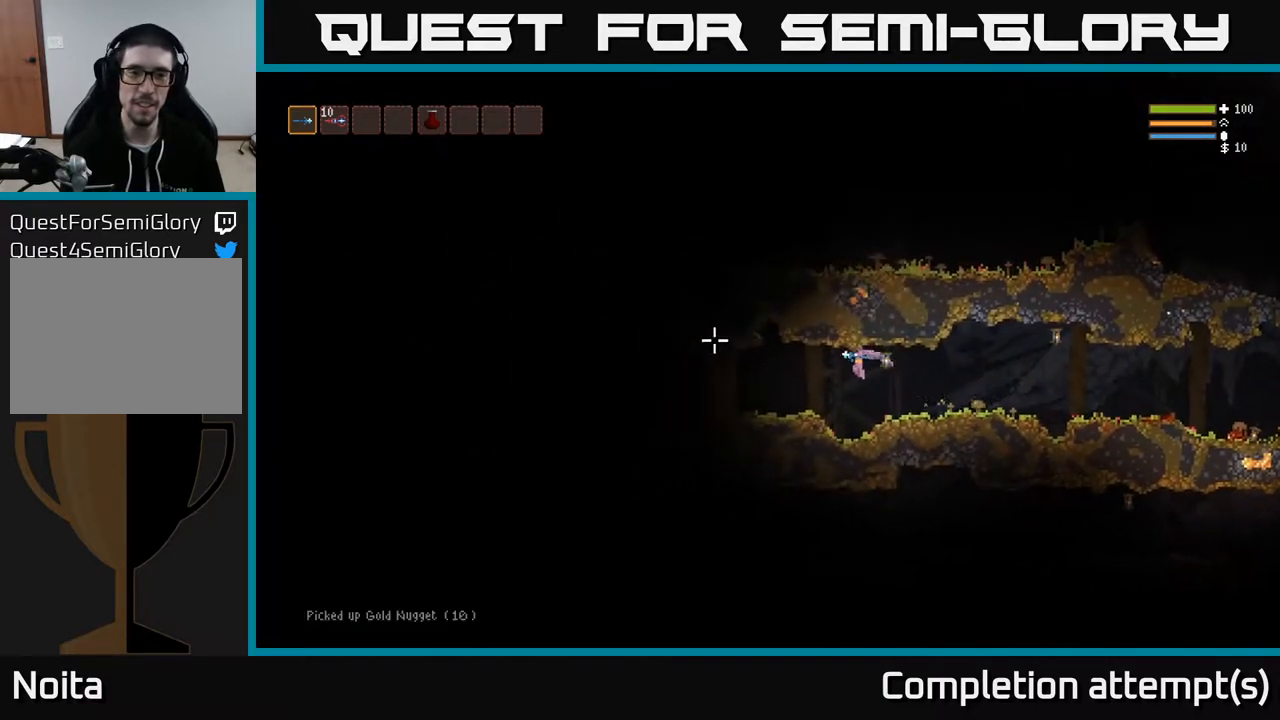
{"buttons": [], "left_stick": "left", "right_stick": "left", "events": [[167, "L2", "down"], [283, "L2", "up"]]}
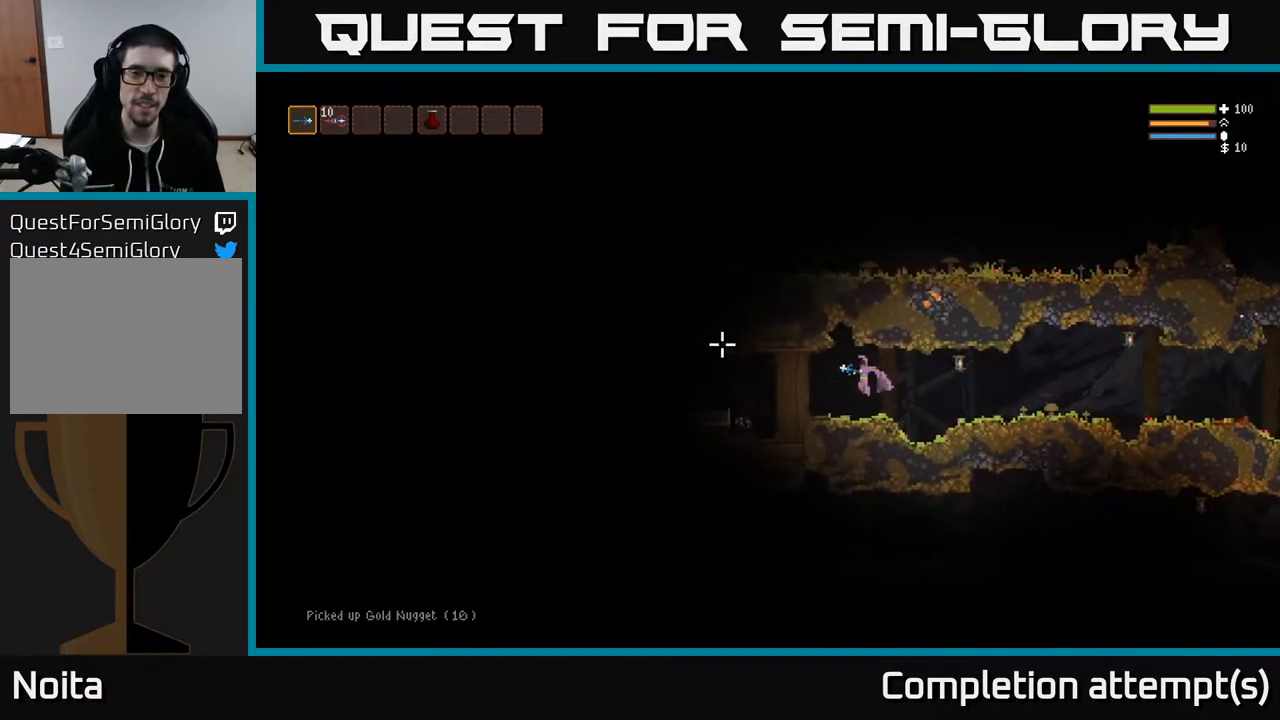
{"buttons": [], "left_stick": "right", "right_stick": "left", "events": [[100, "left_stick", "up"], [217, "left_stick", "right"]]}
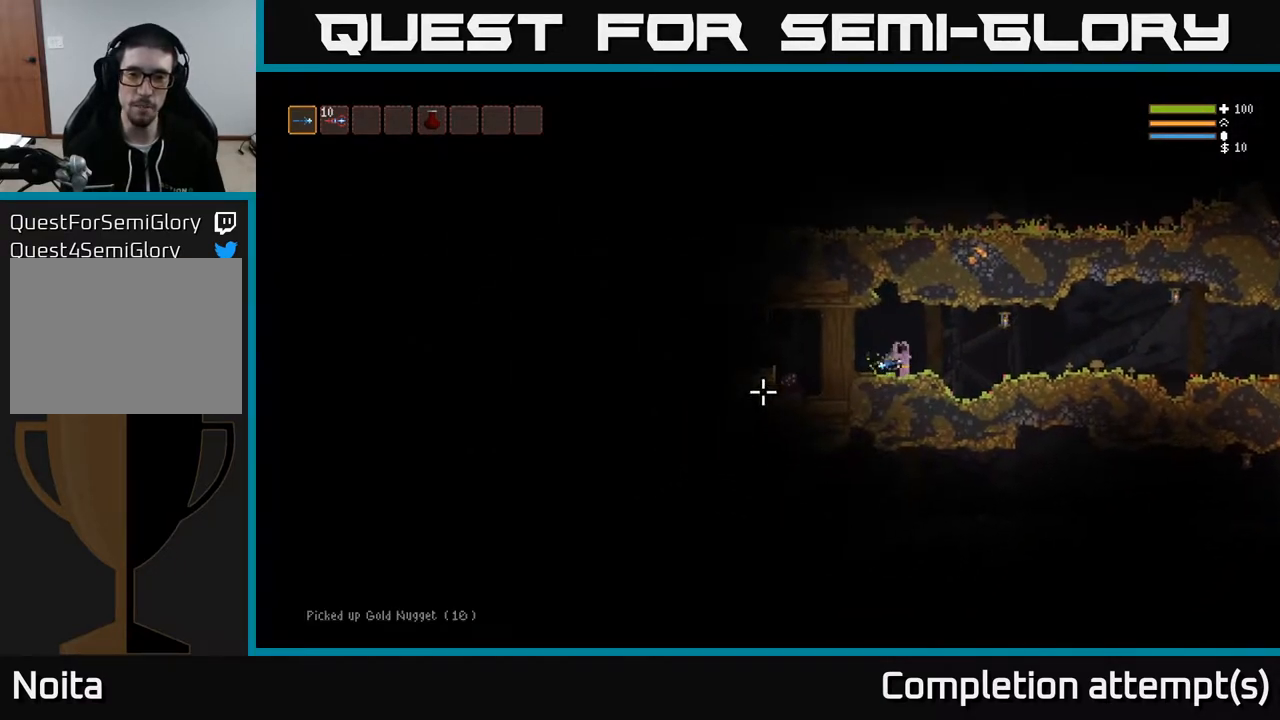
{"buttons": [], "left_stick": "right", "right_stick": "left", "events": [[150, "L2", "down"], [300, "L2", "up"]]}
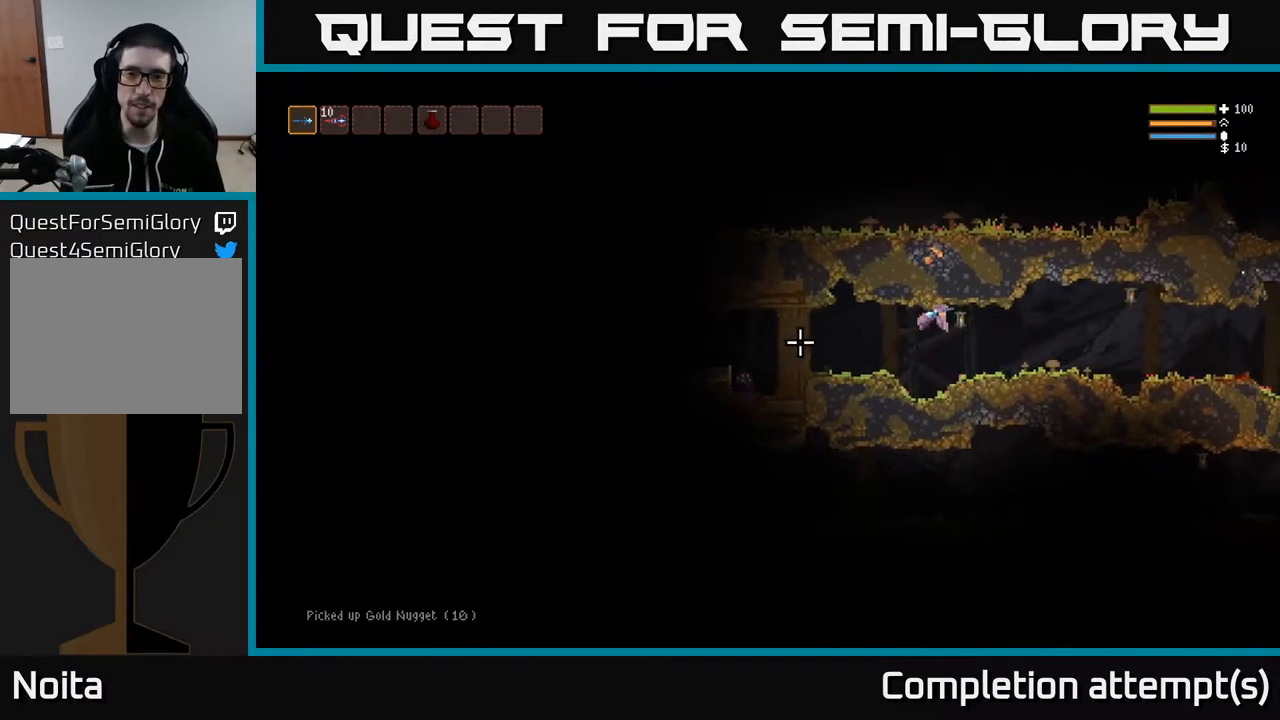
{"buttons": ["L2"], "left_stick": "up-left", "right_stick": "left", "events": [[150, "L2", "down"], [250, "left_stick", "up-left"], [383, "L3", "down"], [500, "L3", "up"]]}
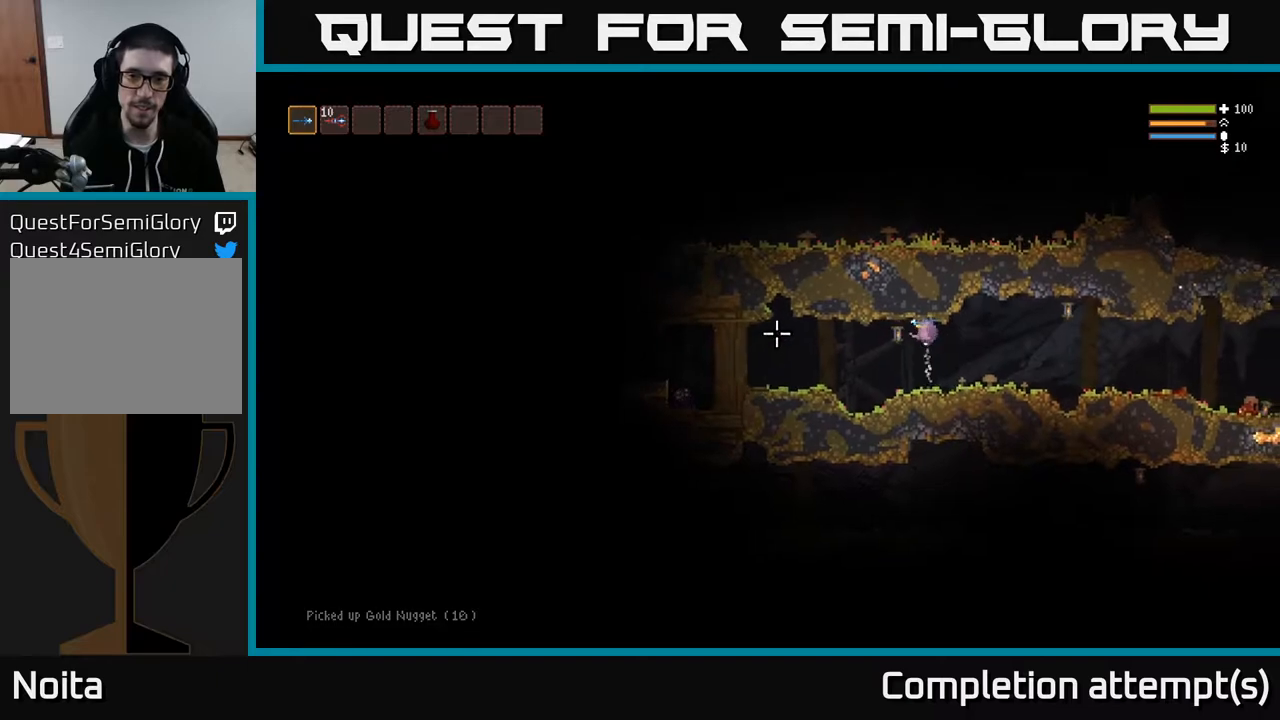
{"buttons": [], "left_stick": "center", "right_stick": "down-left", "events": [[33, "L2", "up"], [250, "left_stick", "up-right"], [283, "right_stick", "down-left"], [433, "left_stick", "center"]]}
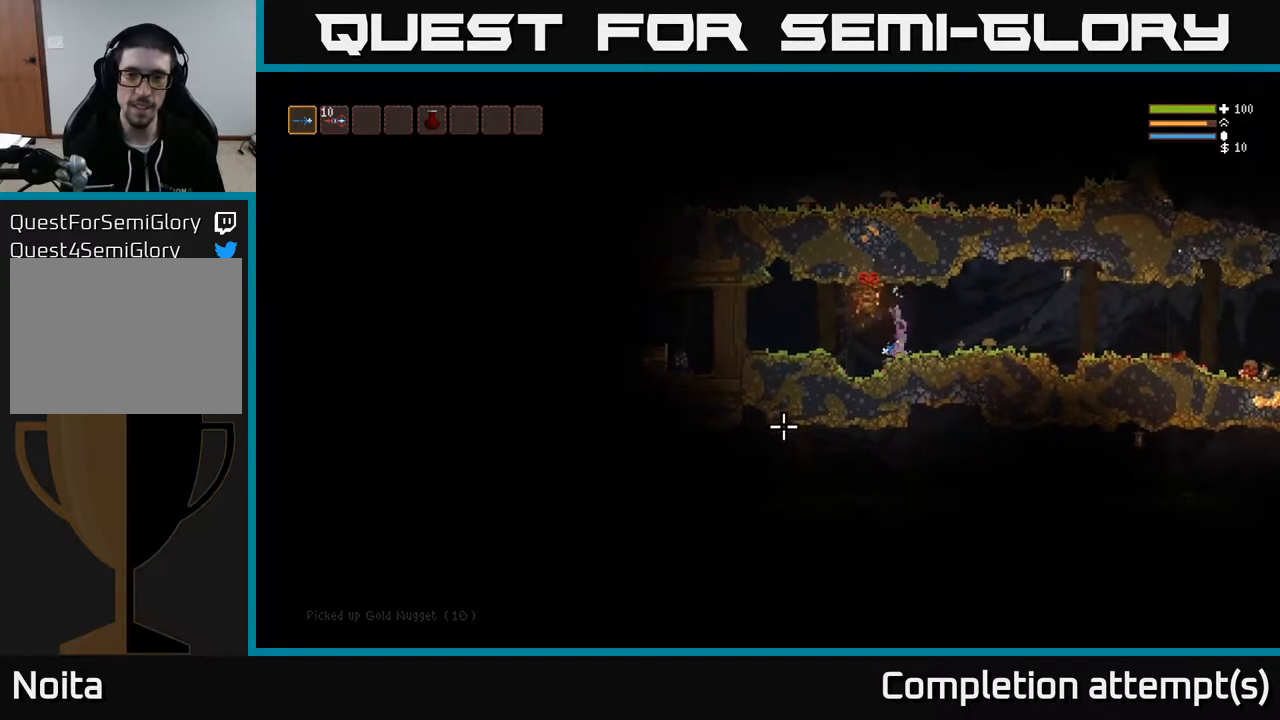
{"buttons": [], "left_stick": "right", "right_stick": "left", "events": [[233, "left_stick", "right"], [500, "right_stick", "left"]]}